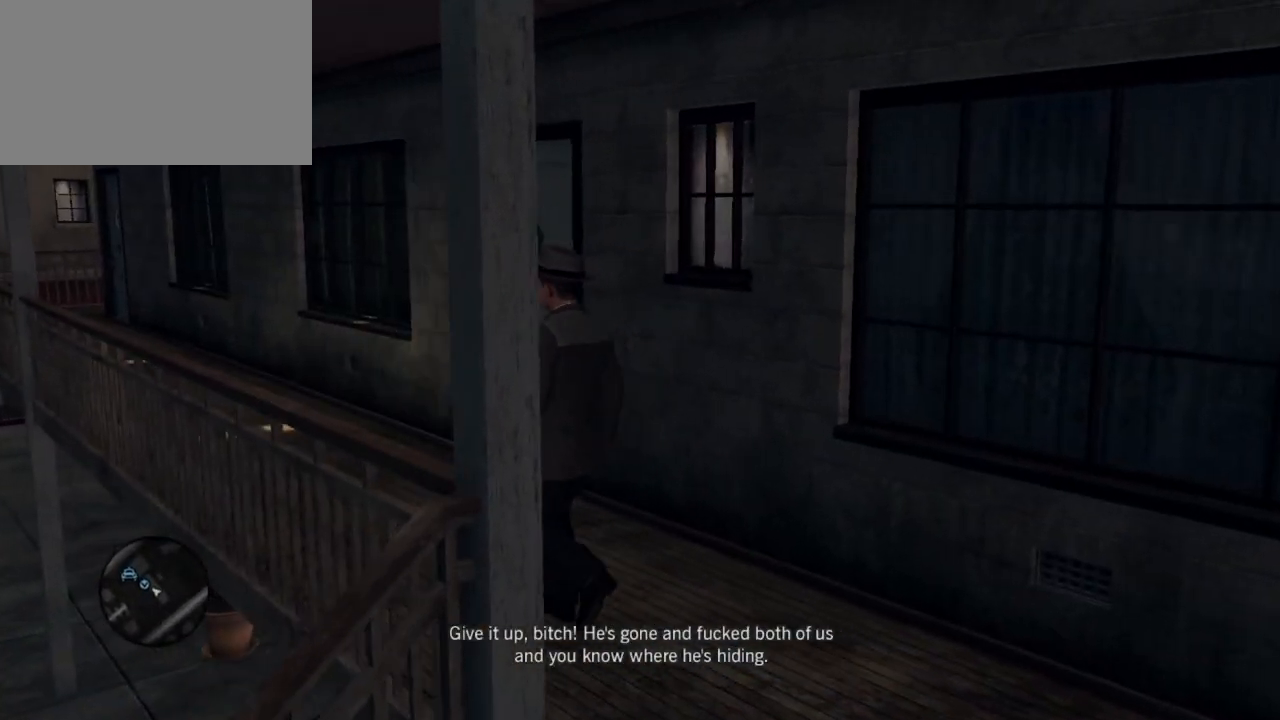
Gameplay with keyboard and mouse; each line is a JSON object with the keys and mouse buttons held at the frame after it. "events" lists presses ("down") and releases ("up") of "1", "2", "3", "4", "5", "a", "alt", "c", "caps_lock", "ctrl", "d", "e", "f", "g", "q", "r", "s", "shift", "space", "t", "tab", "v", "w", "x", "z", "mouse_left", "mouse_wheel" and "mouse_right" between this image and that frame as [ms after this image, input, new state], when the widget could be followed in between. "mouse_left", "mouse_wheel", "mouse_right" = the "left", "wheel", "right" buttons of the "mouse" list. No other keys are recorded. "wheel" means that the mouse wheel is clicked or scrolled. Not read: mouse_move.
{"keys": ["a"], "mouse": [], "events": []}
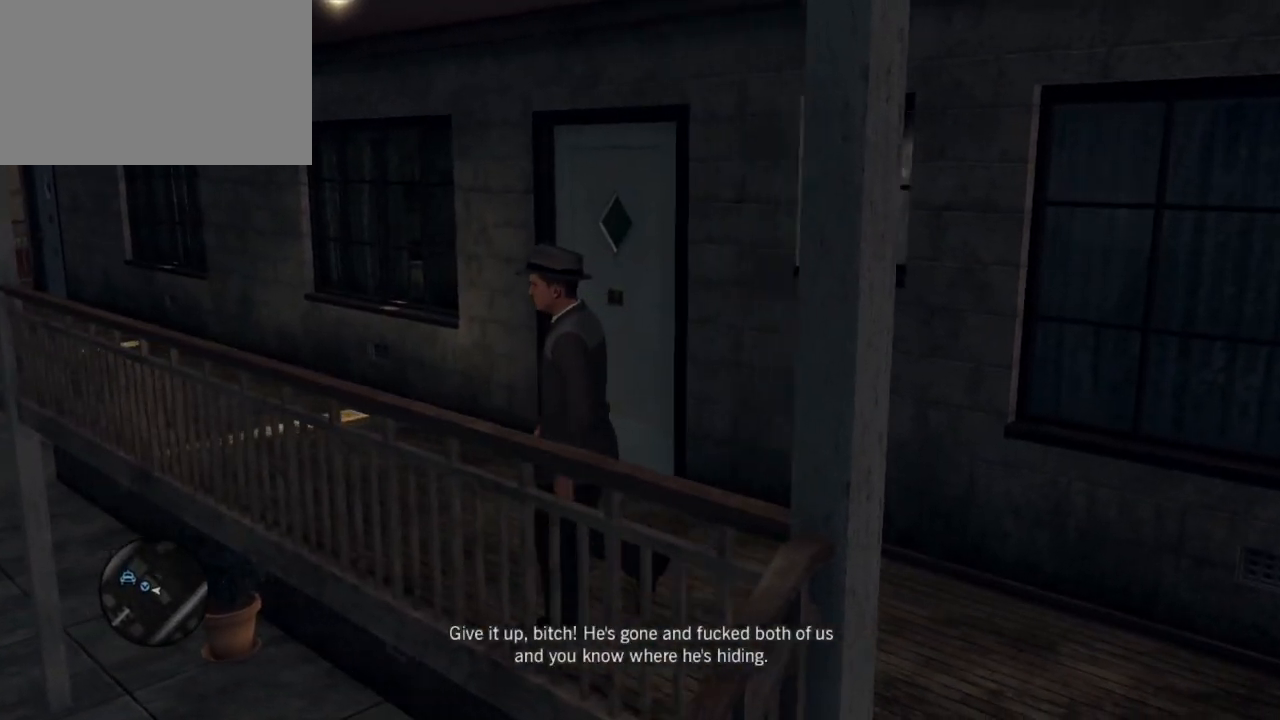
{"keys": ["a"], "mouse": [], "events": []}
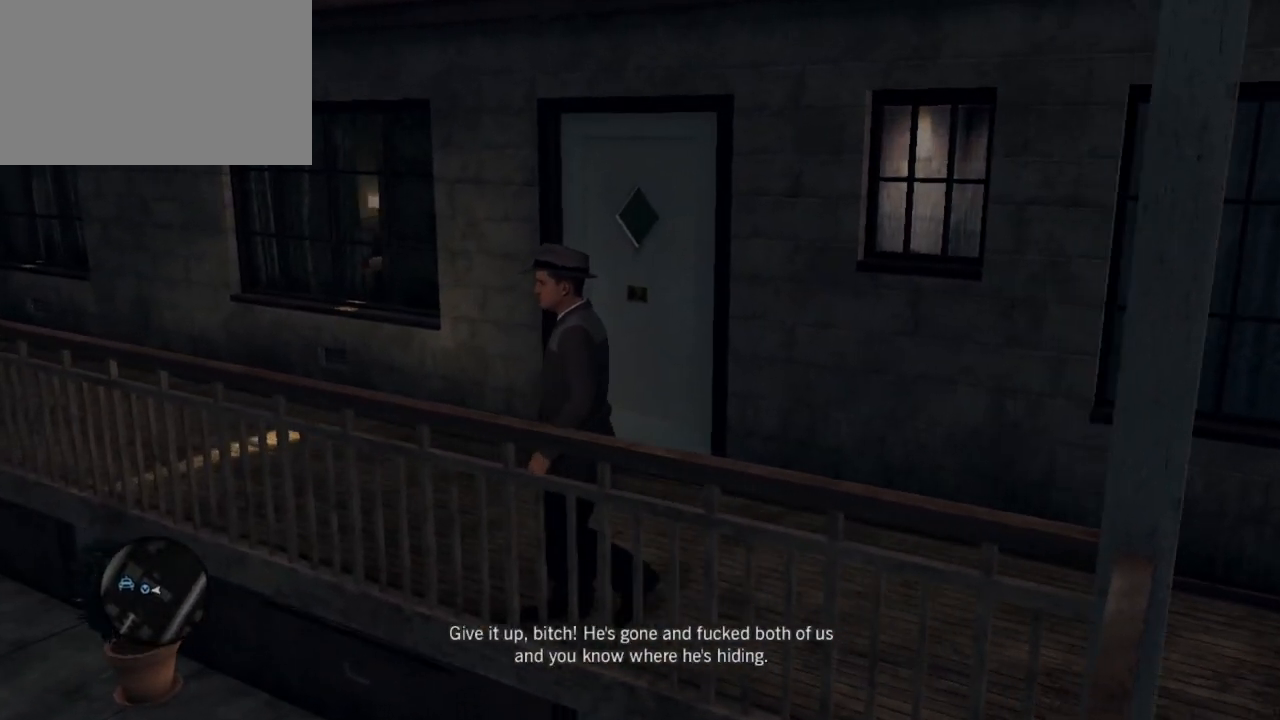
{"keys": [], "mouse": [], "events": [[400, "a", "up"]]}
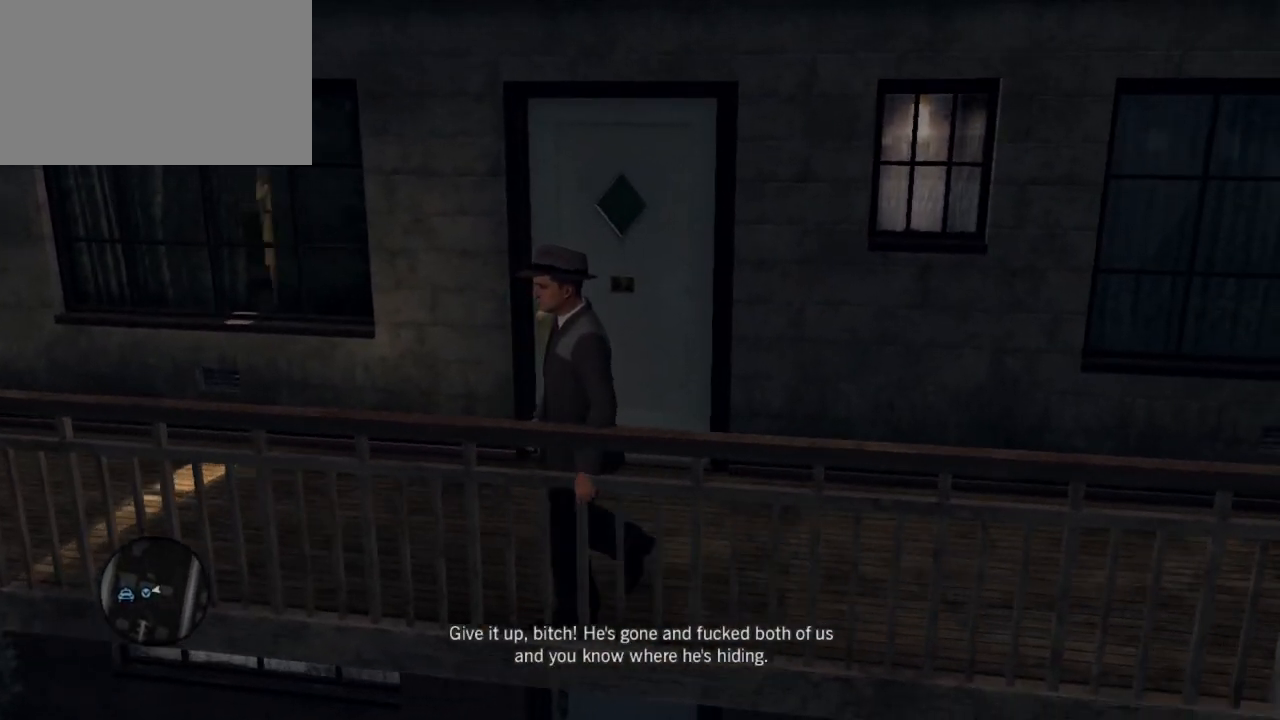
{"keys": [], "mouse": [], "events": [[450, "w", "down"], [500, "w", "up"]]}
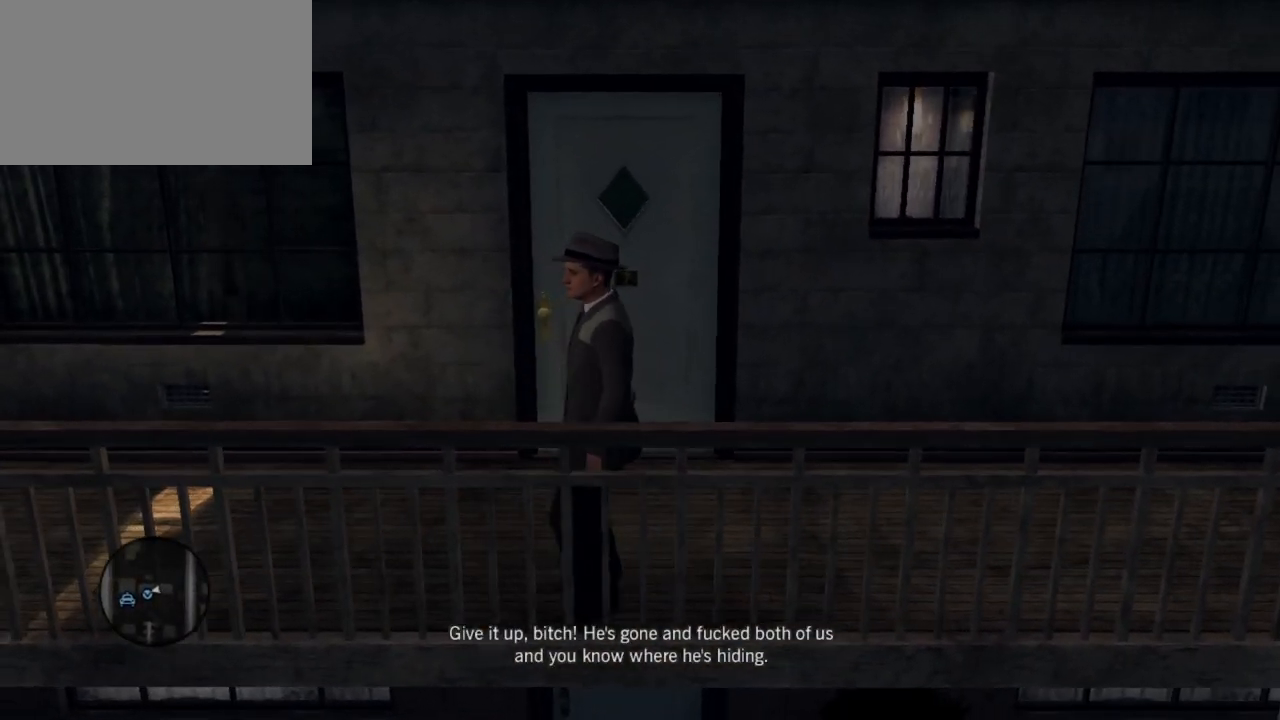
{"keys": [], "mouse": [], "events": []}
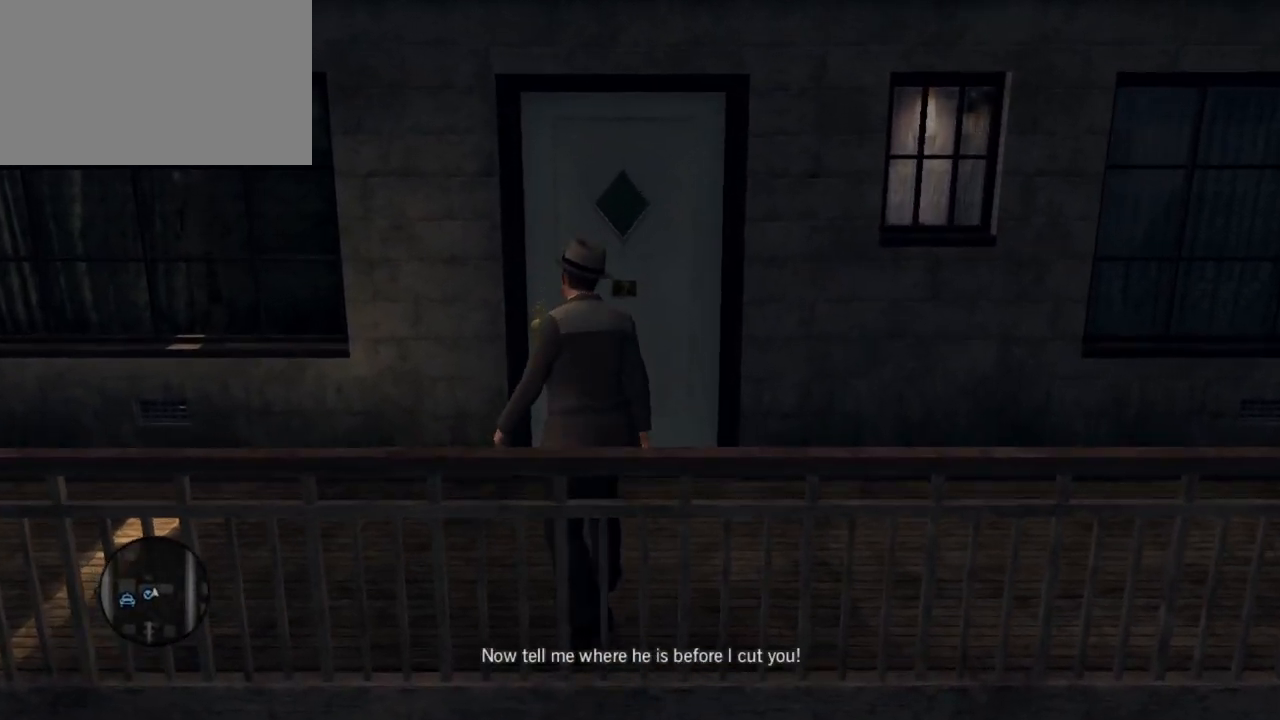
{"keys": [], "mouse": [], "events": []}
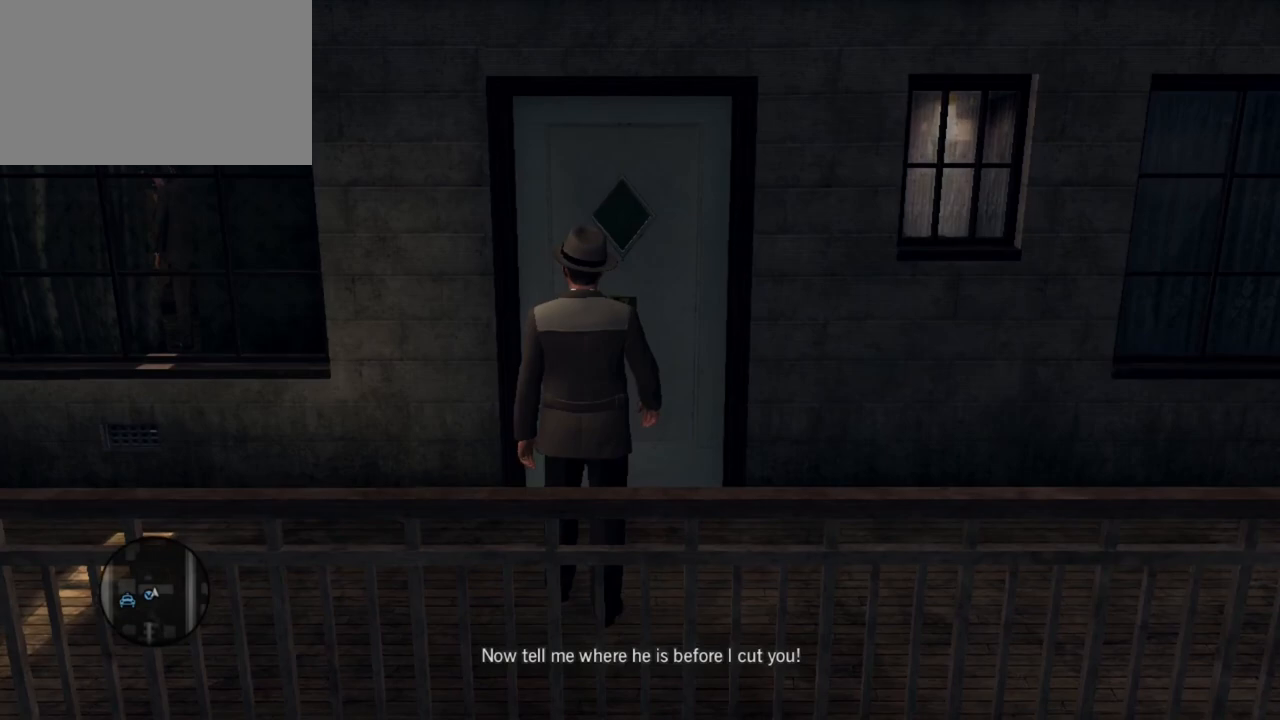
{"keys": [], "mouse": [], "events": []}
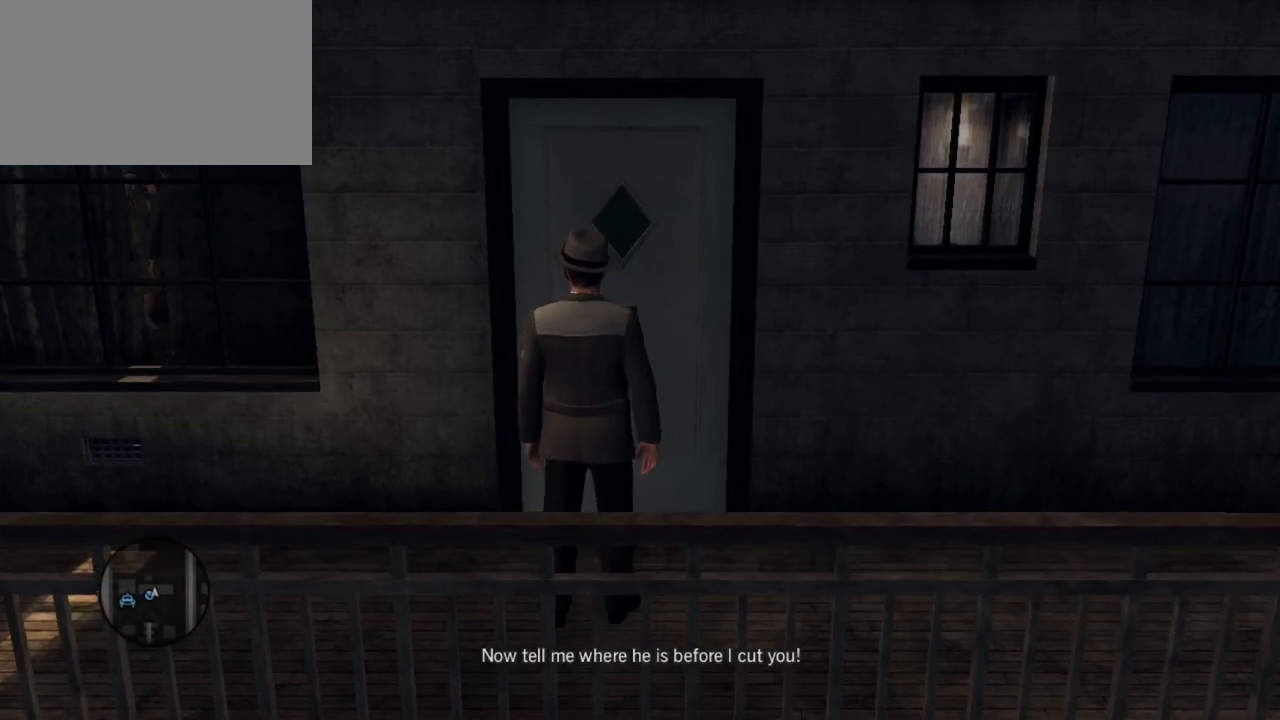
{"keys": [], "mouse": [], "events": []}
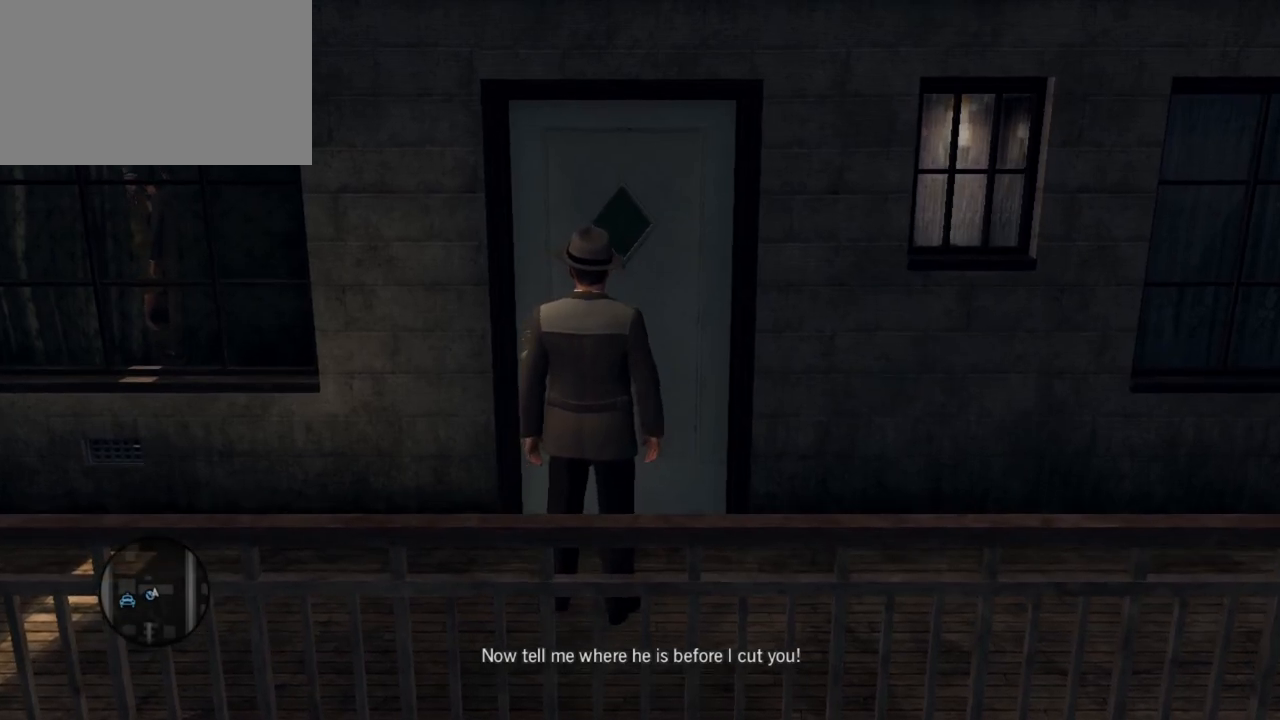
{"keys": [], "mouse": [], "events": []}
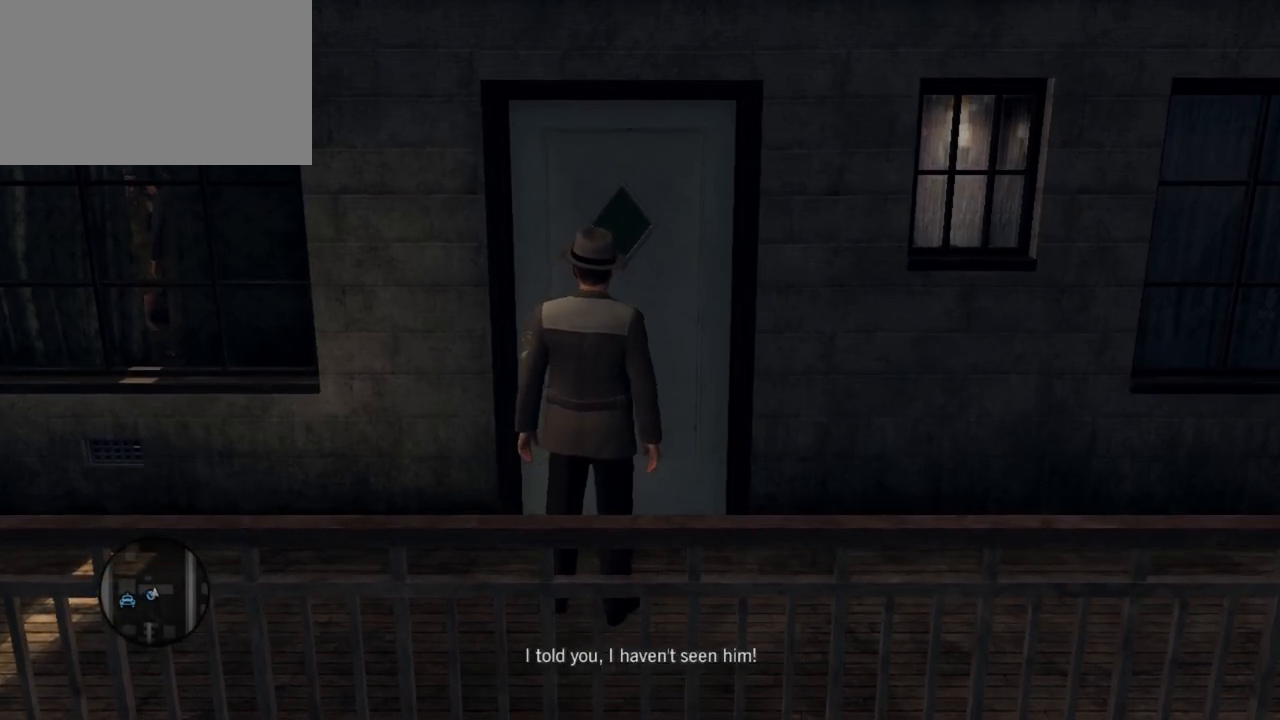
{"keys": [], "mouse": [], "events": []}
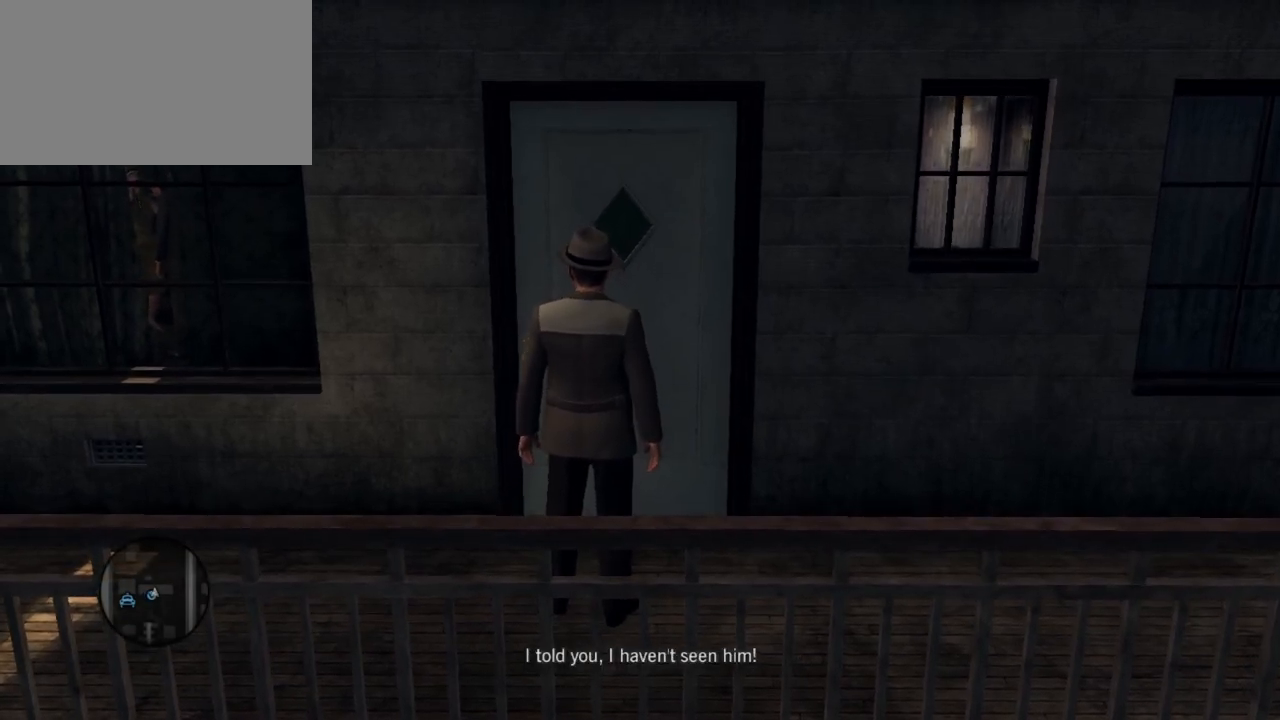
{"keys": [], "mouse": [], "events": []}
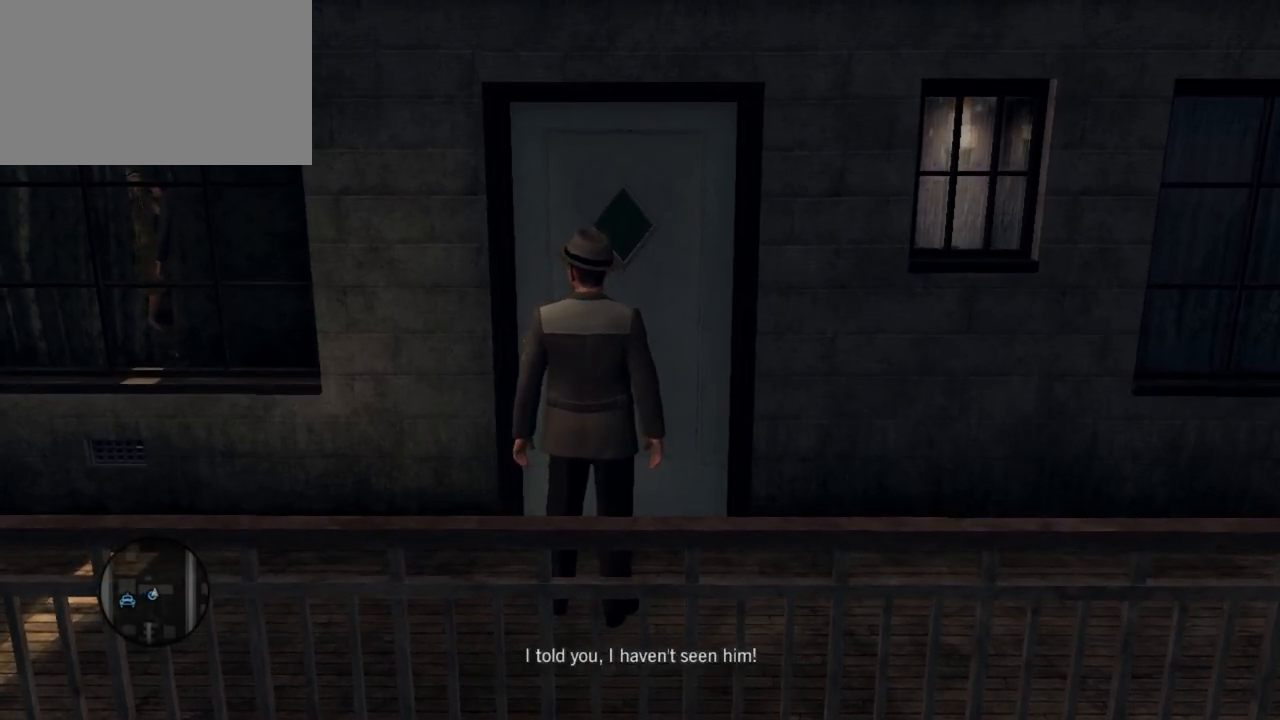
{"keys": ["w"], "mouse": [], "events": [[117, "w", "down"]]}
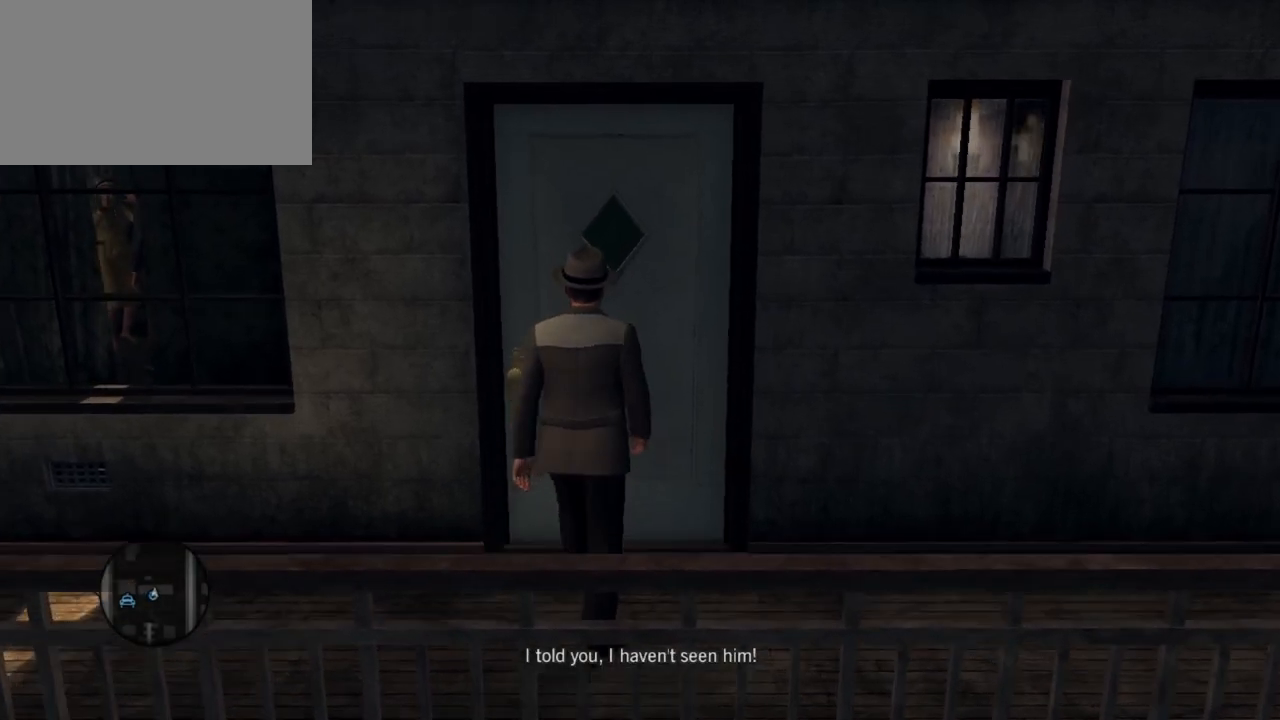
{"keys": ["w"], "mouse": [], "events": []}
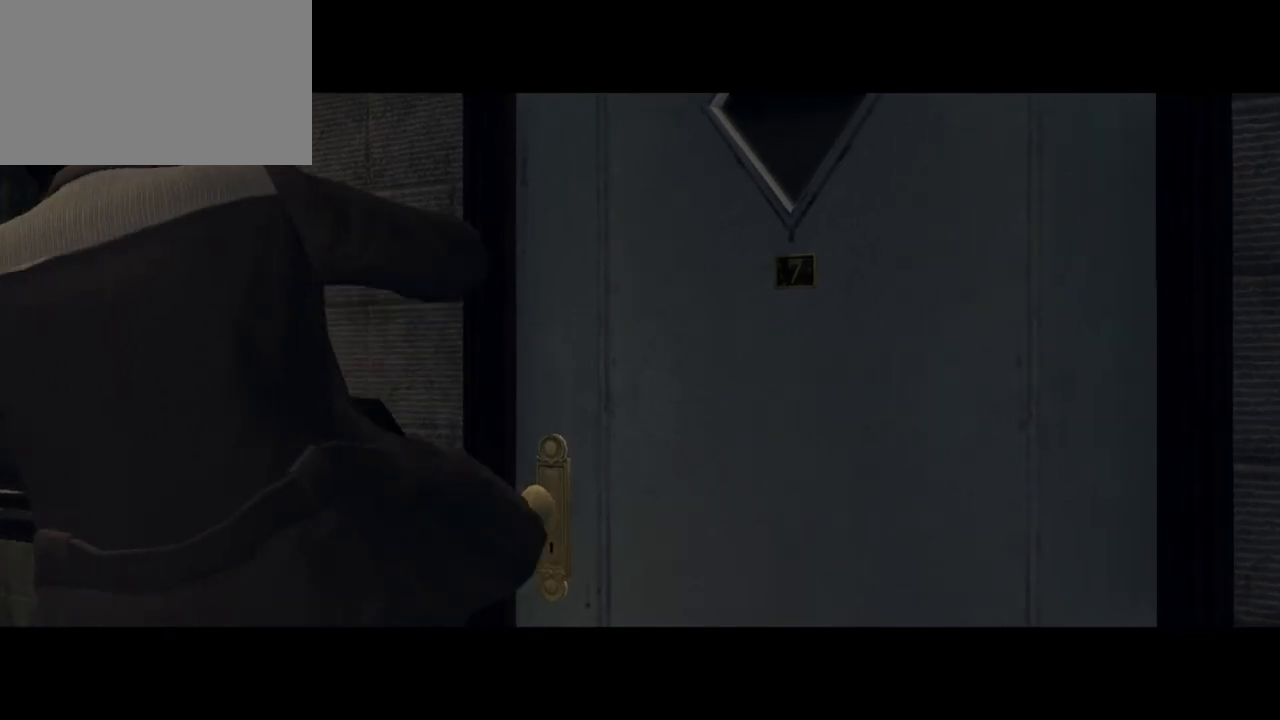
{"keys": [], "mouse": [], "events": [[333, "w", "up"]]}
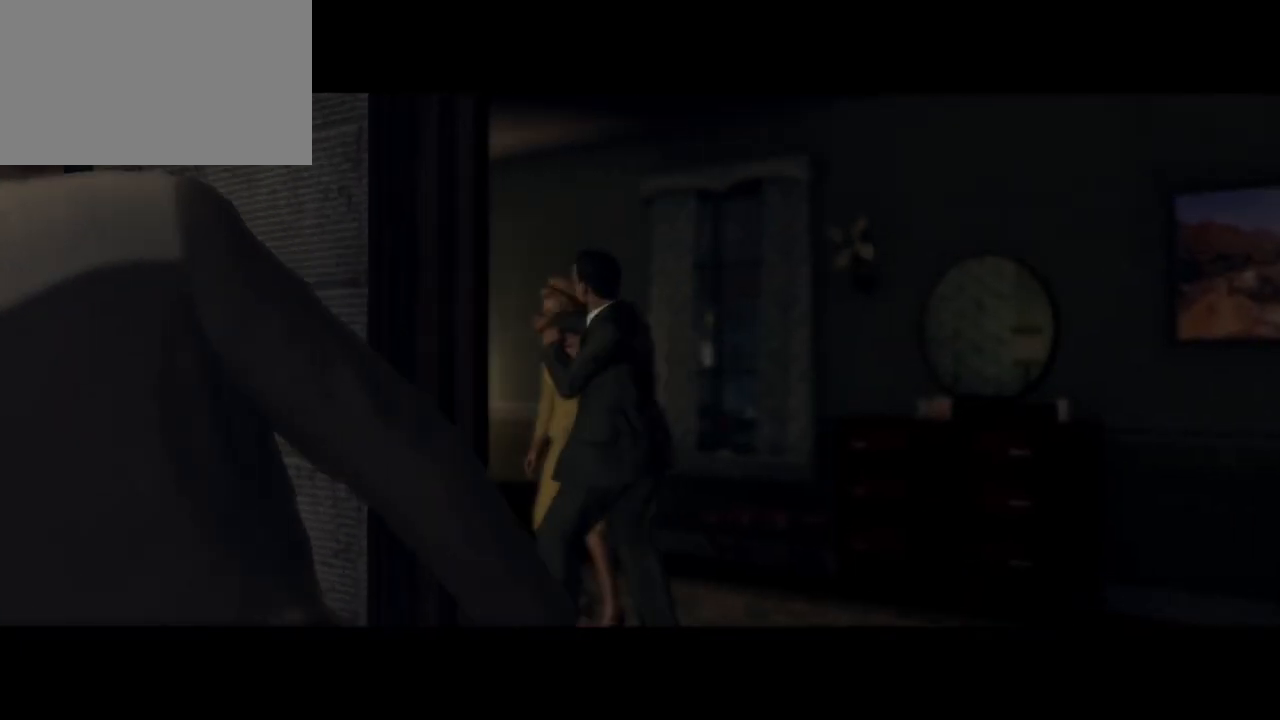
{"keys": [], "mouse": [], "events": []}
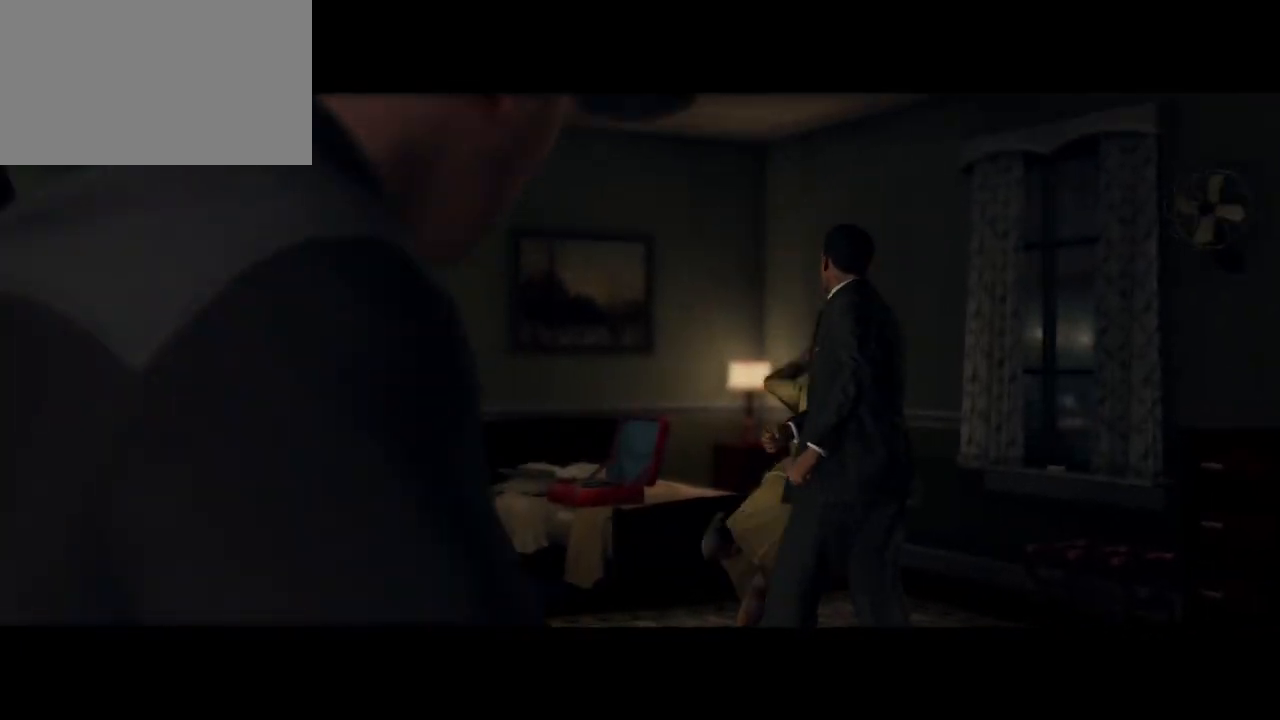
{"keys": [], "mouse": [], "events": []}
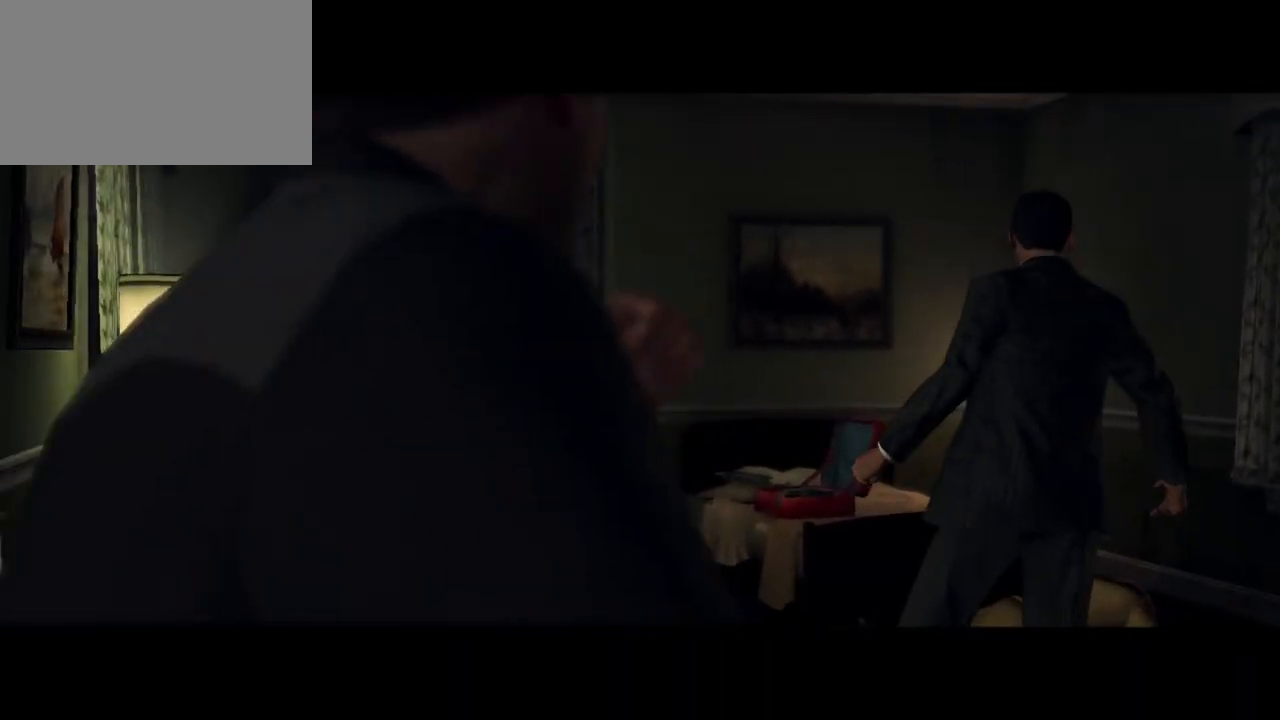
{"keys": [], "mouse": [], "events": []}
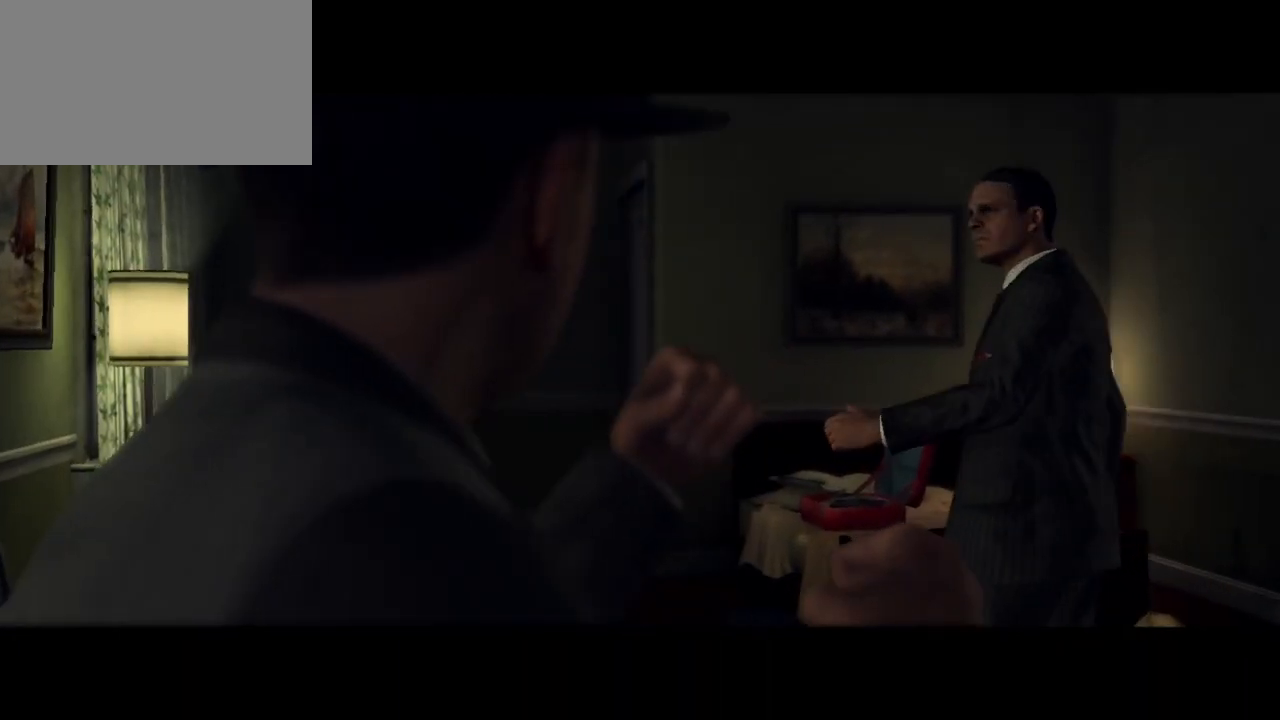
{"keys": [], "mouse": [], "events": []}
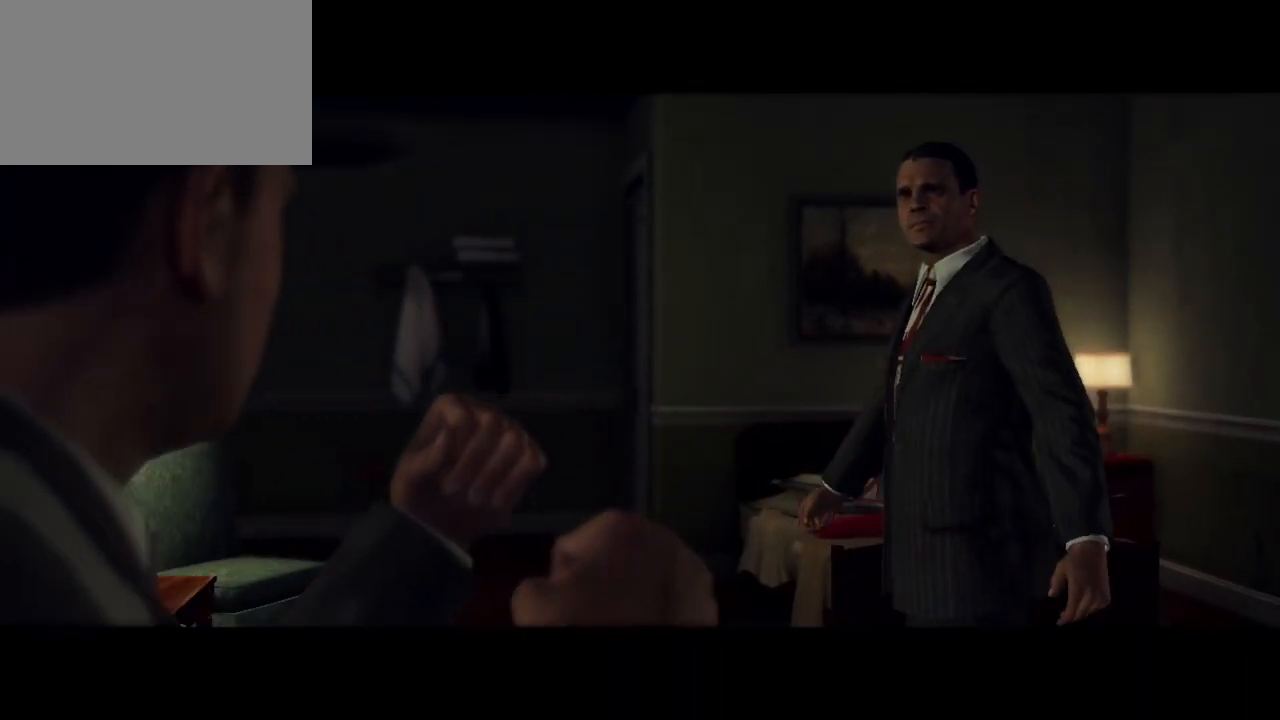
{"keys": [], "mouse": [], "events": []}
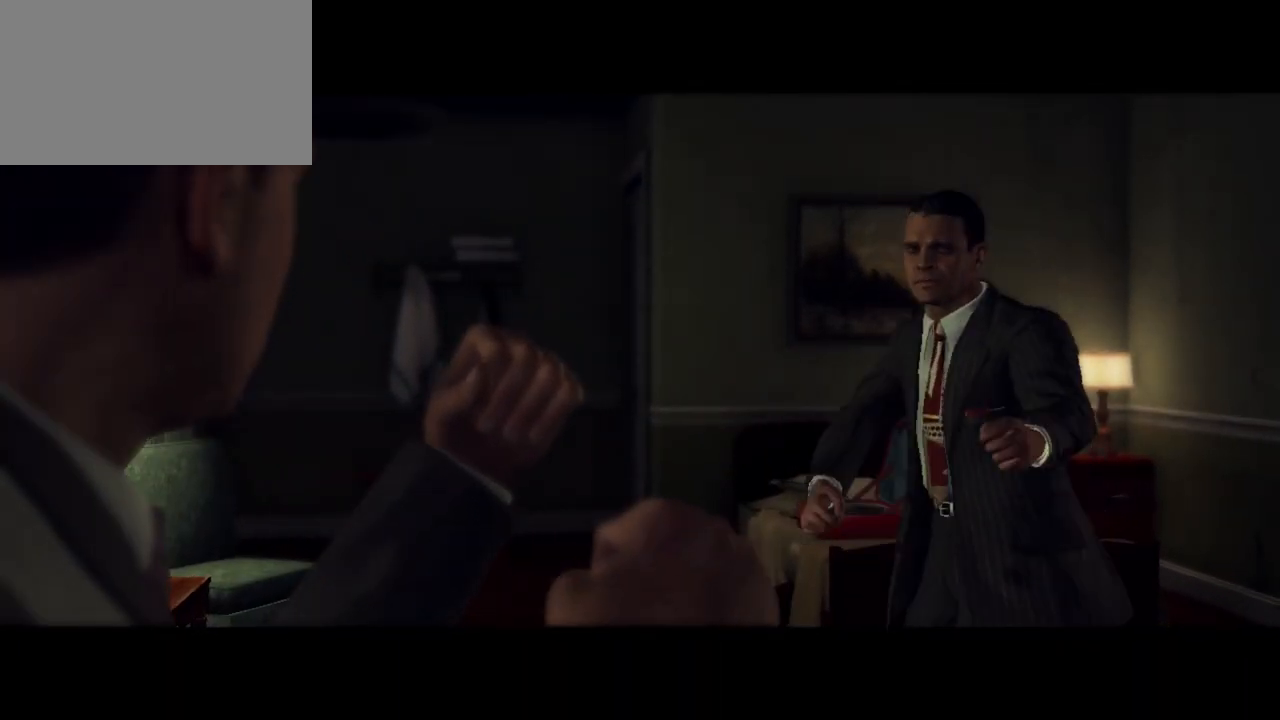
{"keys": [], "mouse": [], "events": []}
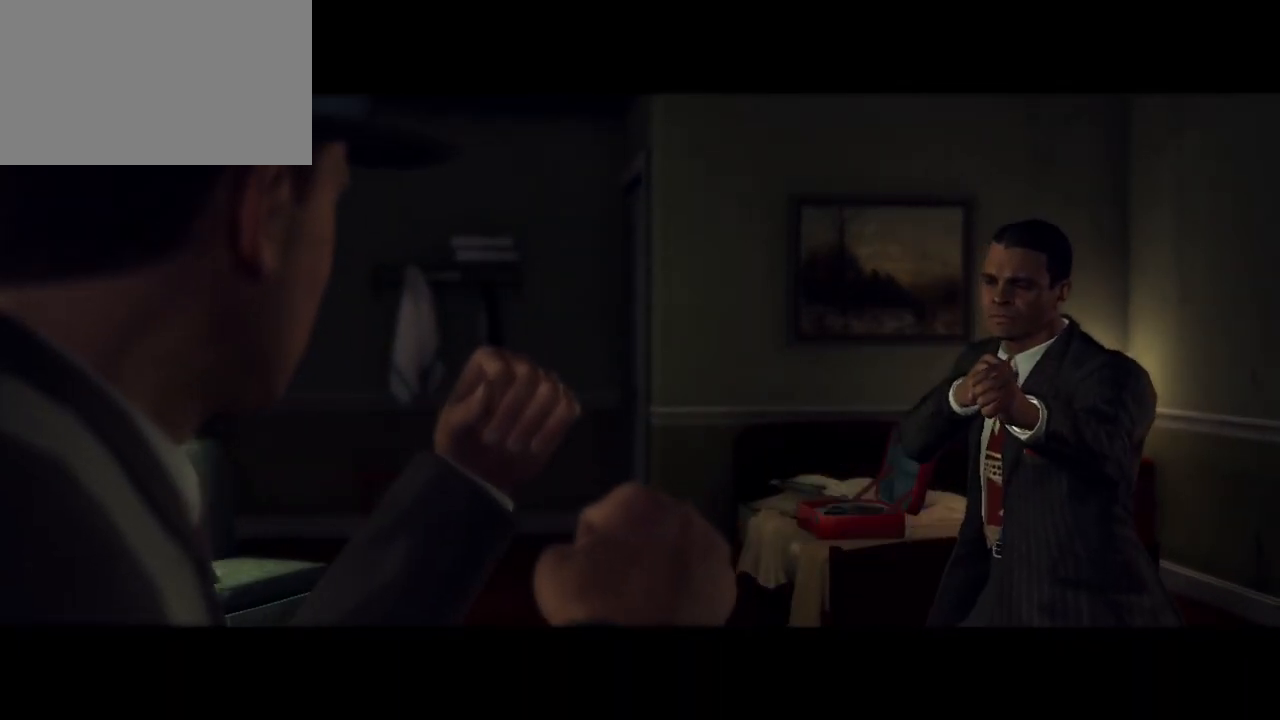
{"keys": ["w"], "mouse": ["right"], "events": [[383, "mouse_right", "down"], [383, "w", "down"]]}
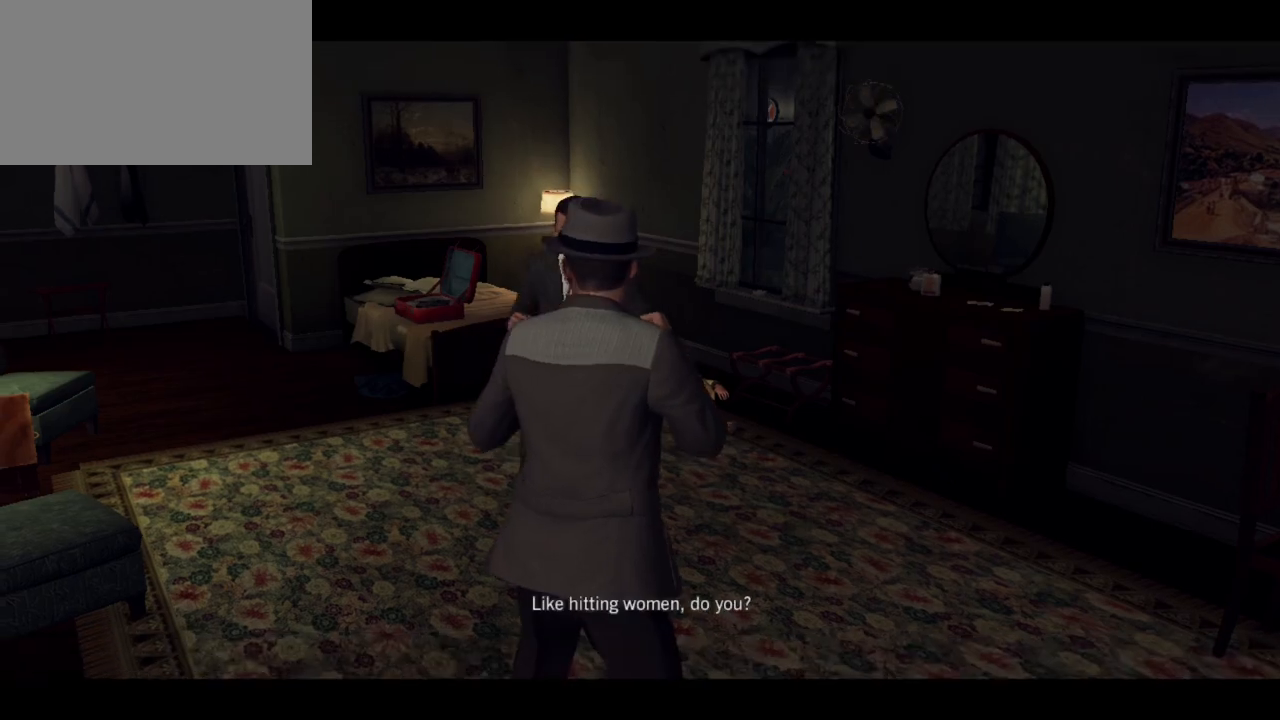
{"keys": ["a", "d", "w"], "mouse": ["left", "right"], "events": [[183, "a", "down"], [500, "d", "down"], [500, "mouse_left", "down"]]}
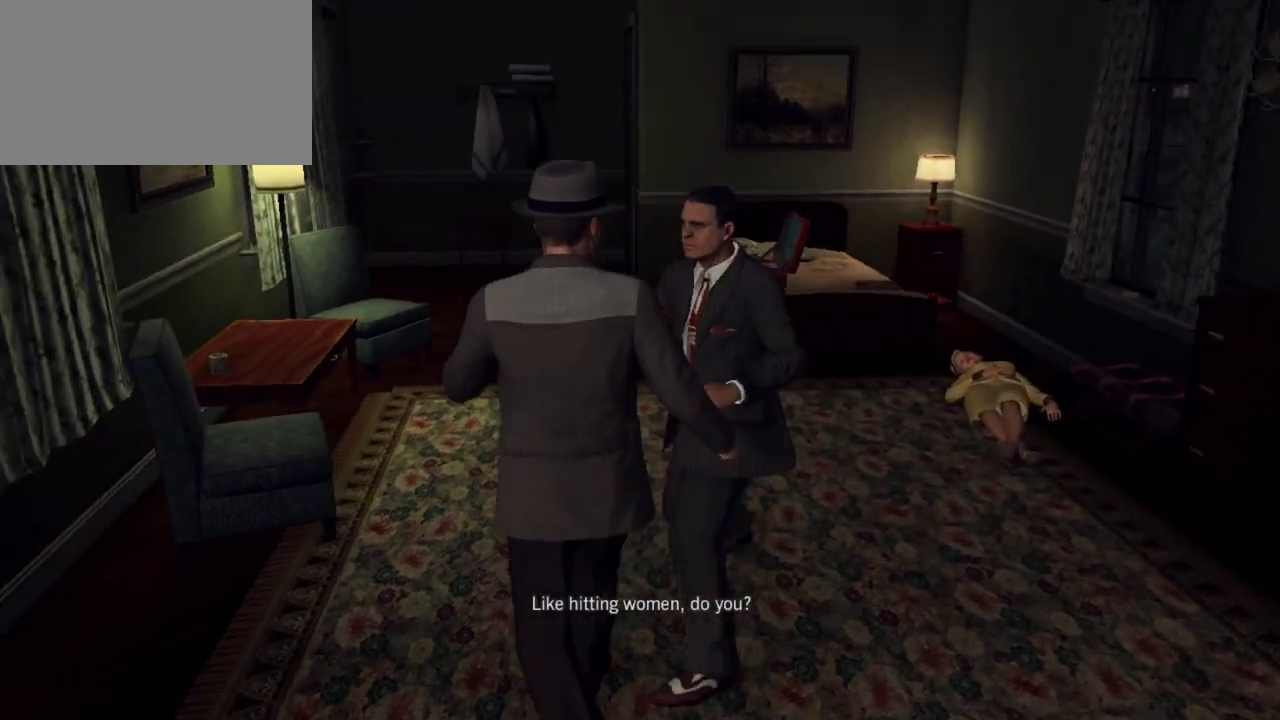
{"keys": ["d", "space"], "mouse": ["left", "right"], "events": [[50, "a", "up"], [83, "mouse_left", "up"], [133, "w", "up"], [417, "mouse_left", "down"], [417, "space", "down"]]}
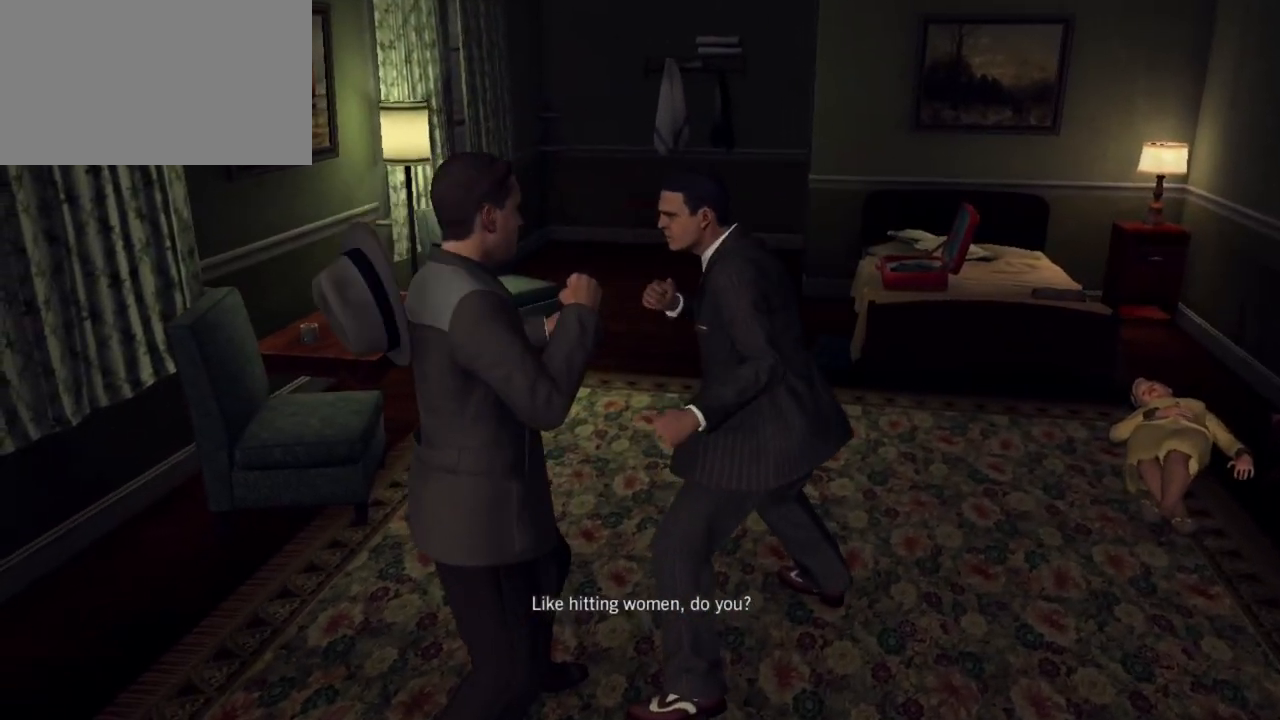
{"keys": ["w"], "mouse": ["right"], "events": [[17, "mouse_left", "up"], [67, "space", "up"], [200, "mouse_left", "down"], [200, "w", "down"], [300, "mouse_left", "up"], [300, "space", "down"], [433, "space", "up"], [483, "d", "up"]]}
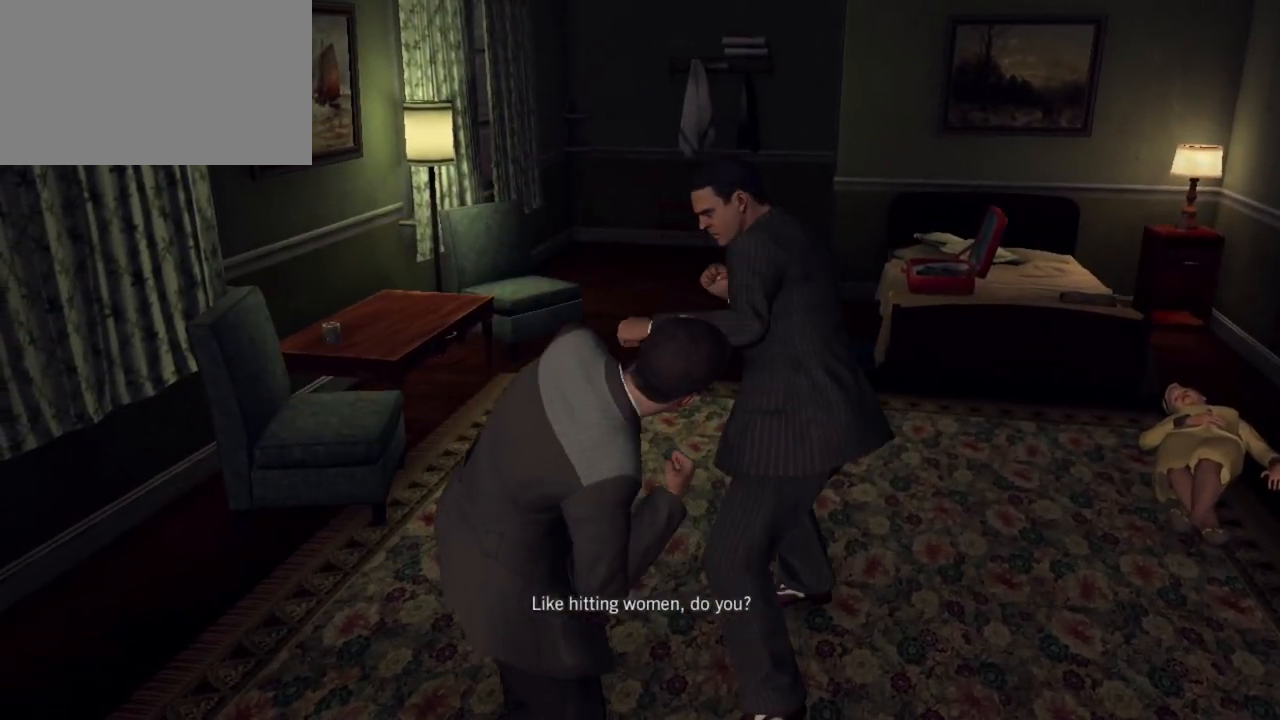
{"keys": ["d"], "mouse": ["right"], "events": [[67, "mouse_left", "down"], [167, "mouse_left", "up"], [217, "w", "up"], [267, "mouse_left", "down"], [400, "d", "down"], [400, "mouse_left", "up"]]}
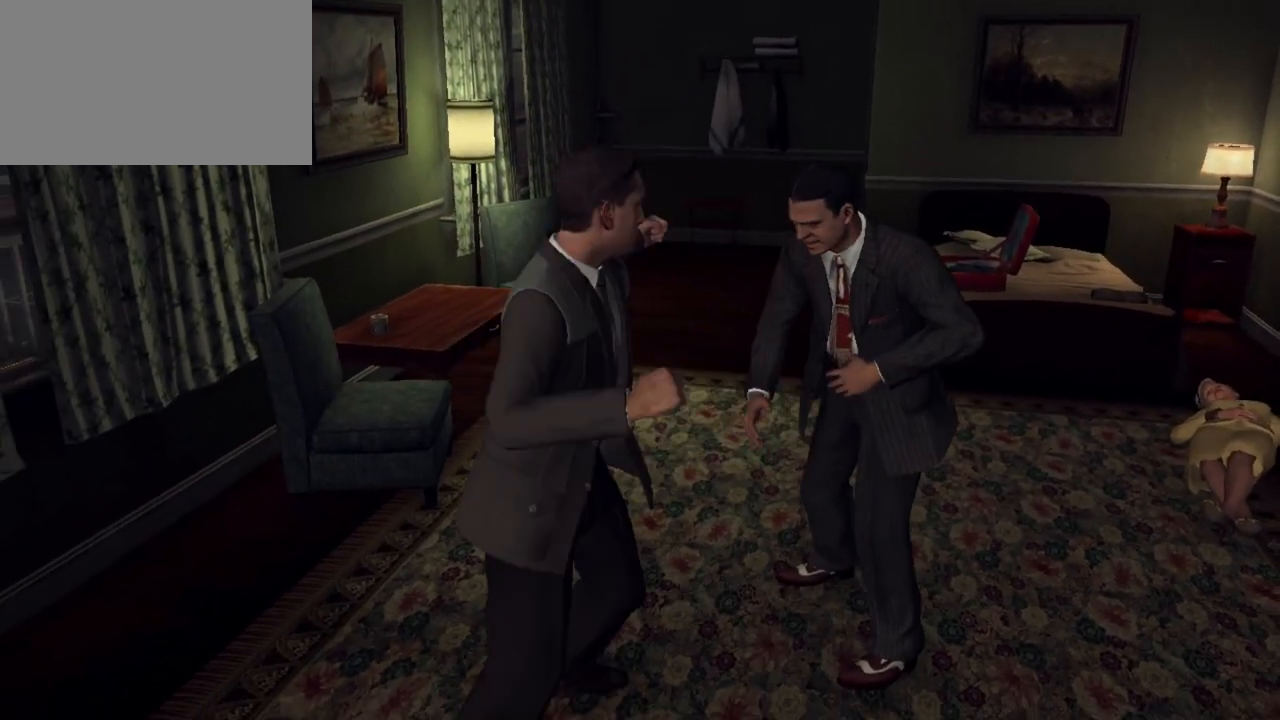
{"keys": ["d", "w"], "mouse": ["right"], "events": [[183, "d", "up"], [283, "w", "down"], [467, "d", "down"]]}